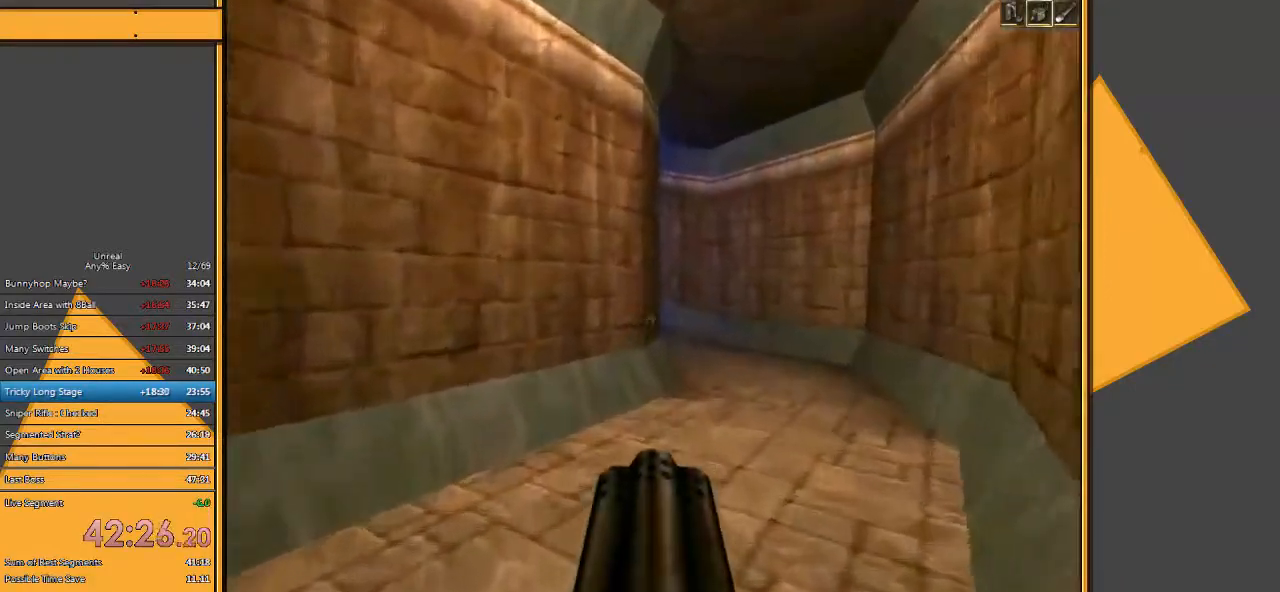
Gameplay with keyboard and mouse; each line is a JSON object with the keys and mouse buttons held at the frame after it. "events" lists presses ("down") and releases ("up") of "1", "2", "3", "4", "5", "a", "alt", "c", "ctrl", "d", "e", "f", "q", "r", "s", "shift", "space", "tab", "v", "w", "x", "z", "mouse_left" and "mouse_right" between this image and that frame as [ms after this image, input, new state], when the widget could be followed in between. "mouse_left", "mouse_right" = the "left", "right" buttons of the "mouse" list. No other keys are recorded. Mouse movement is not recorded.
{"keys": ["w"], "mouse": [], "events": [[100, "d", "down"], [400, "d", "up"]]}
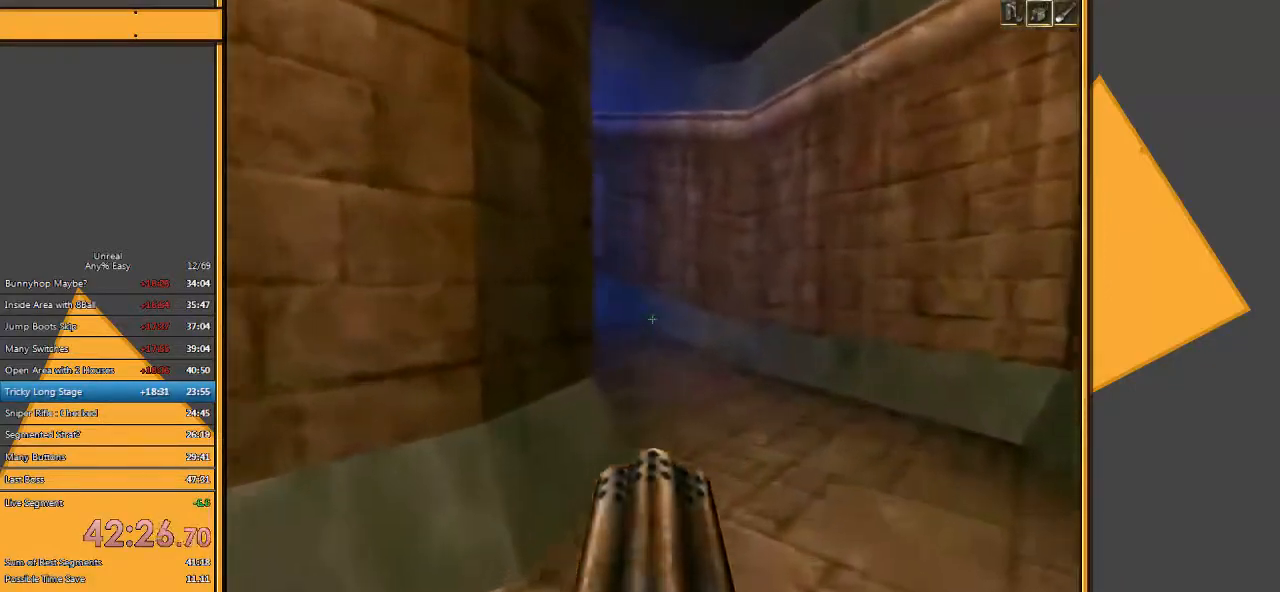
{"keys": ["w"], "mouse": [], "events": []}
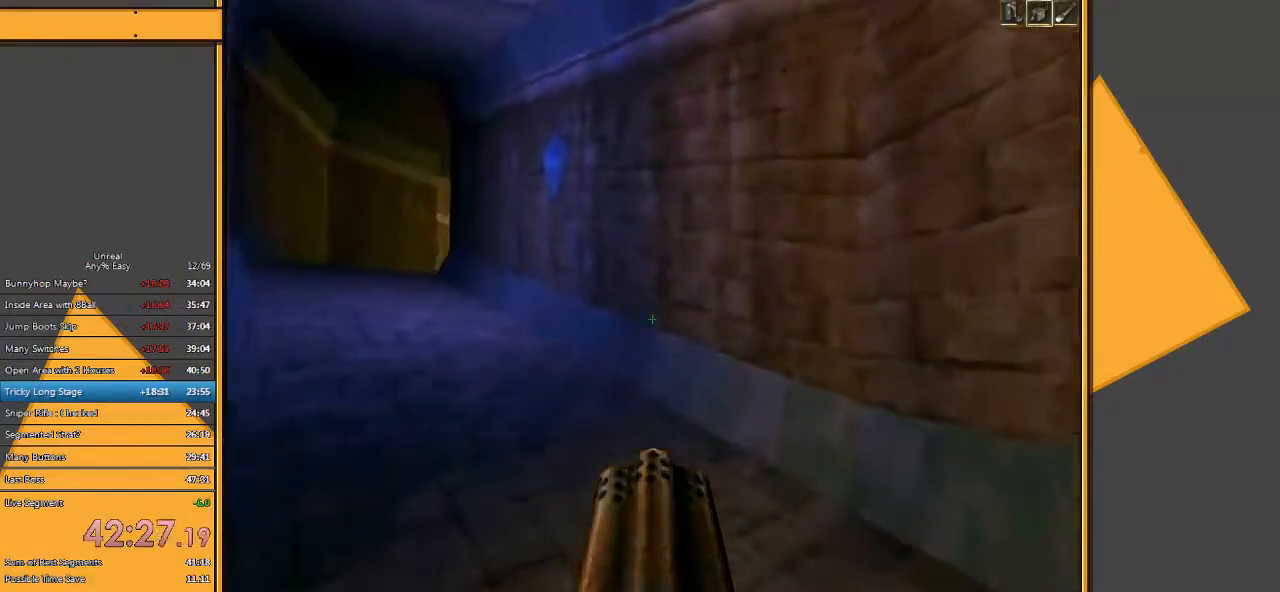
{"keys": ["w"], "mouse": [], "events": [[17, "a", "down"], [150, "a", "up"], [183, "a", "down"], [450, "a", "up"]]}
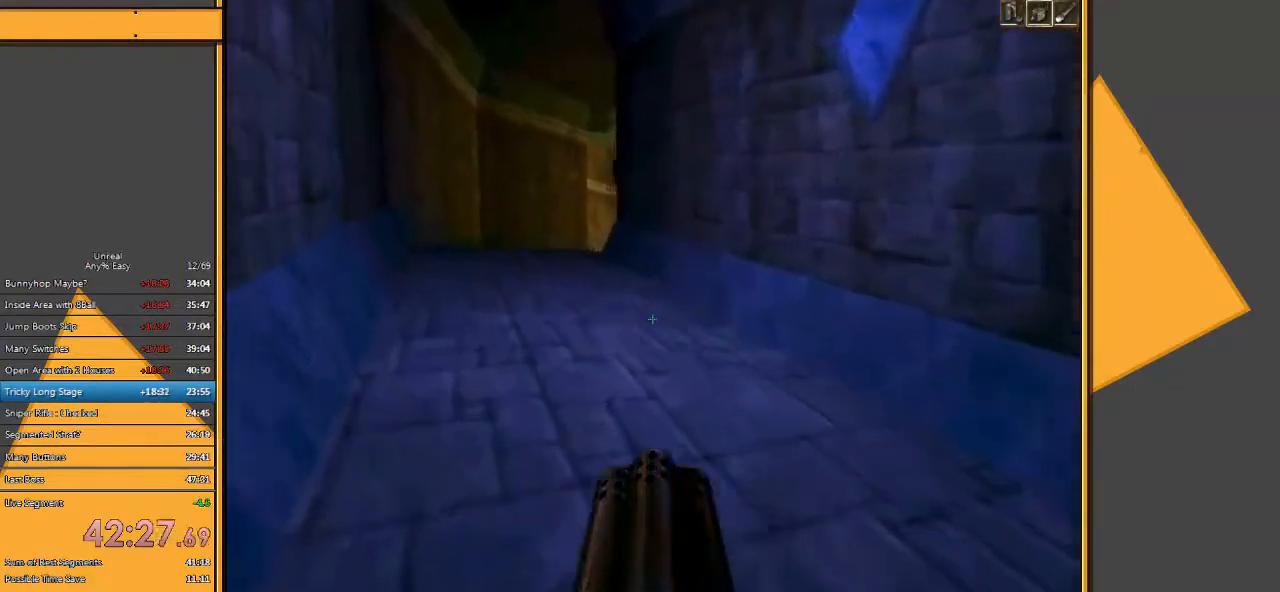
{"keys": ["a", "w"], "mouse": [], "events": [[300, "a", "down"]]}
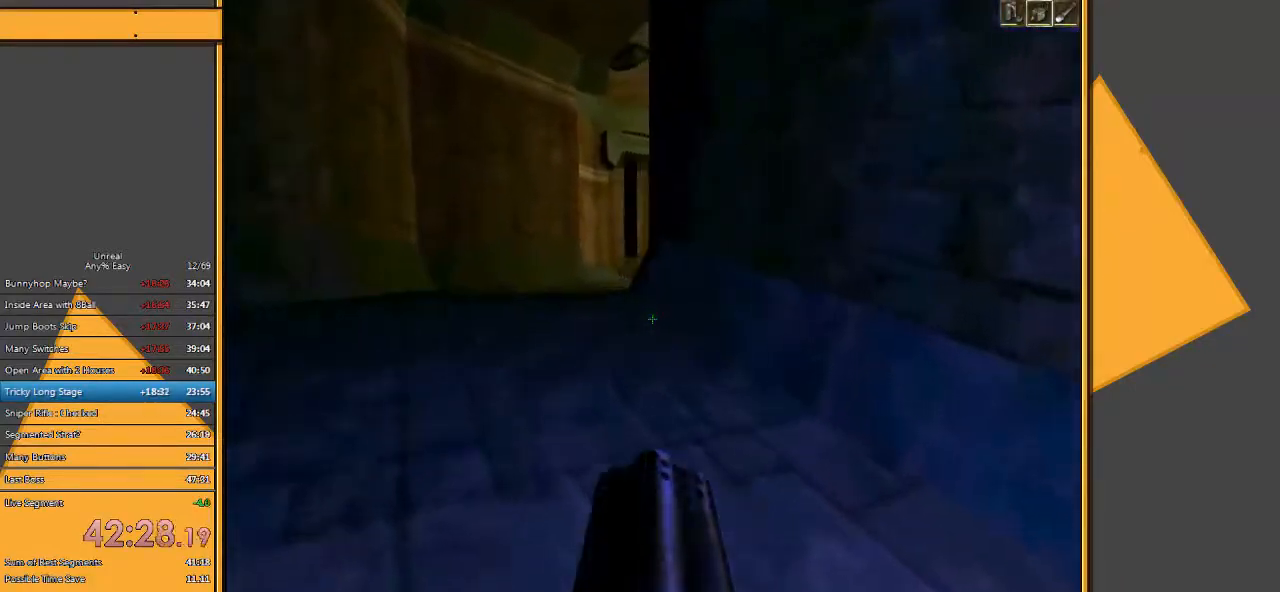
{"keys": ["w"], "mouse": [], "events": [[333, "a", "up"]]}
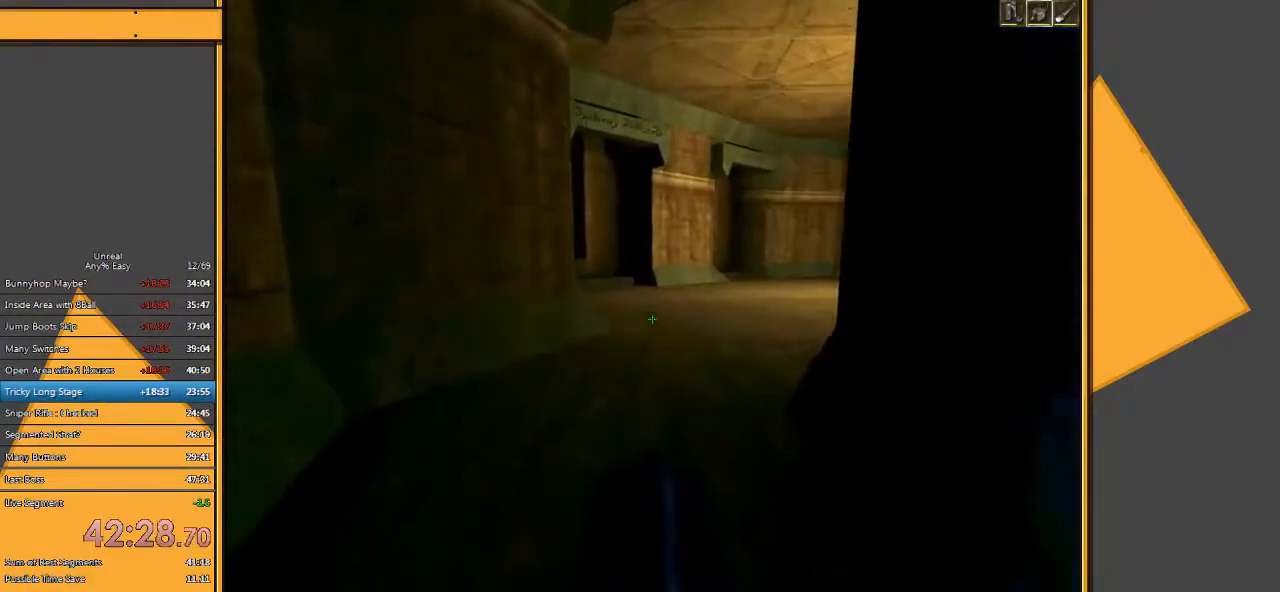
{"keys": ["w"], "mouse": [], "events": []}
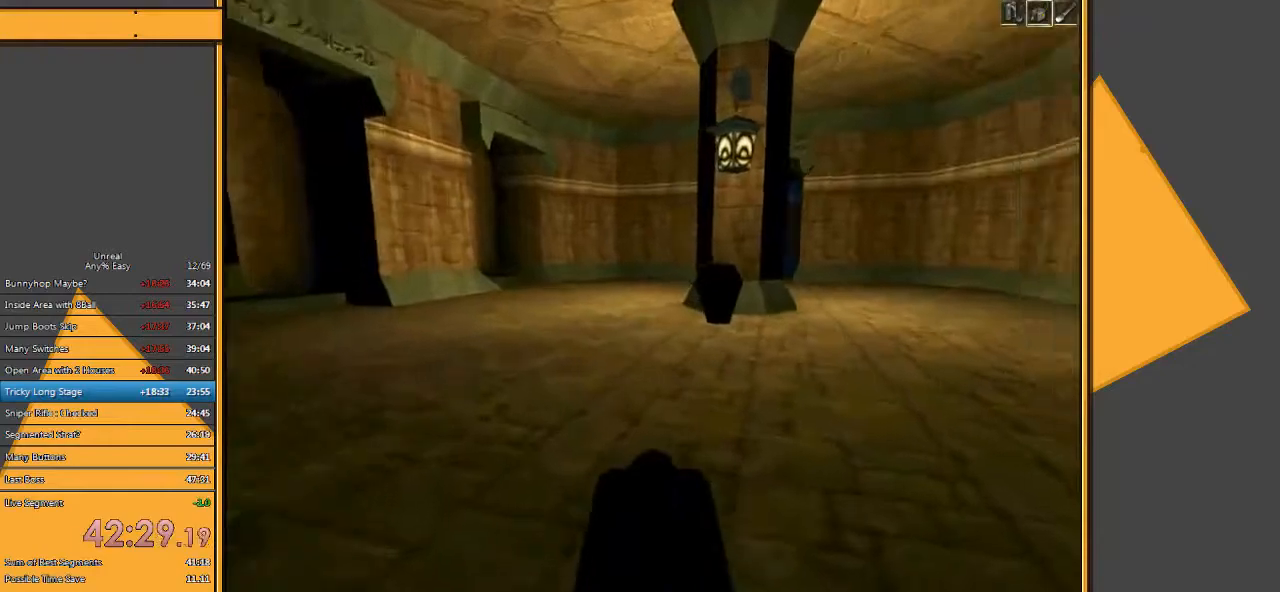
{"keys": ["w"], "mouse": [], "events": []}
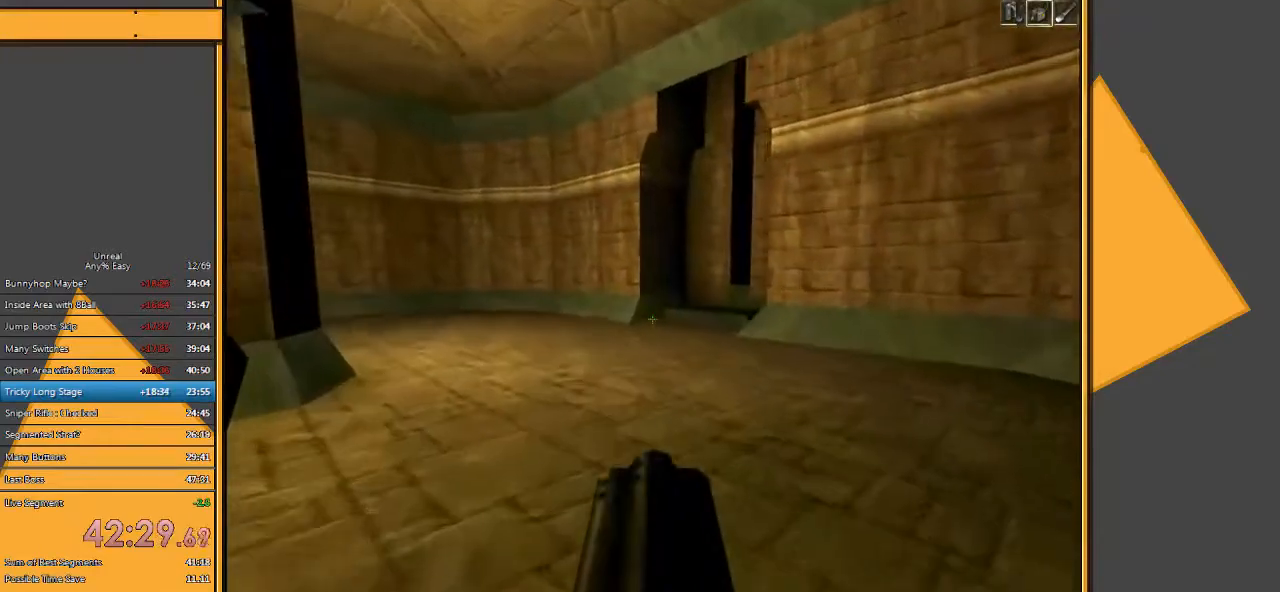
{"keys": ["w"], "mouse": [], "events": []}
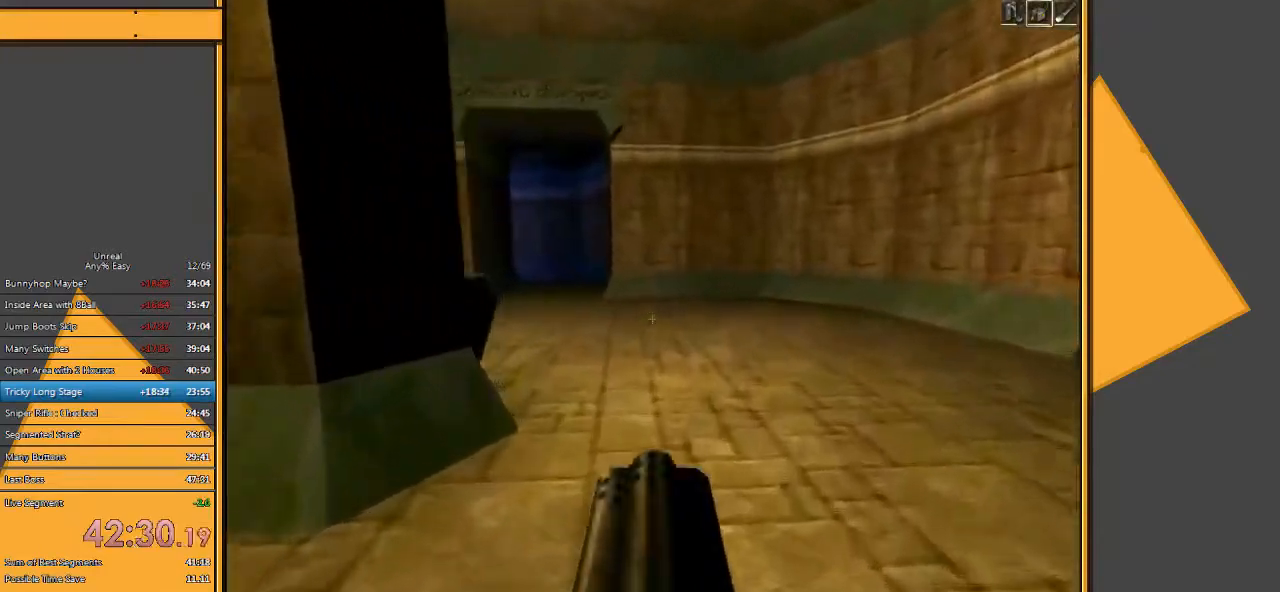
{"keys": ["w"], "mouse": [], "events": [[400, "d", "down"], [483, "d", "up"]]}
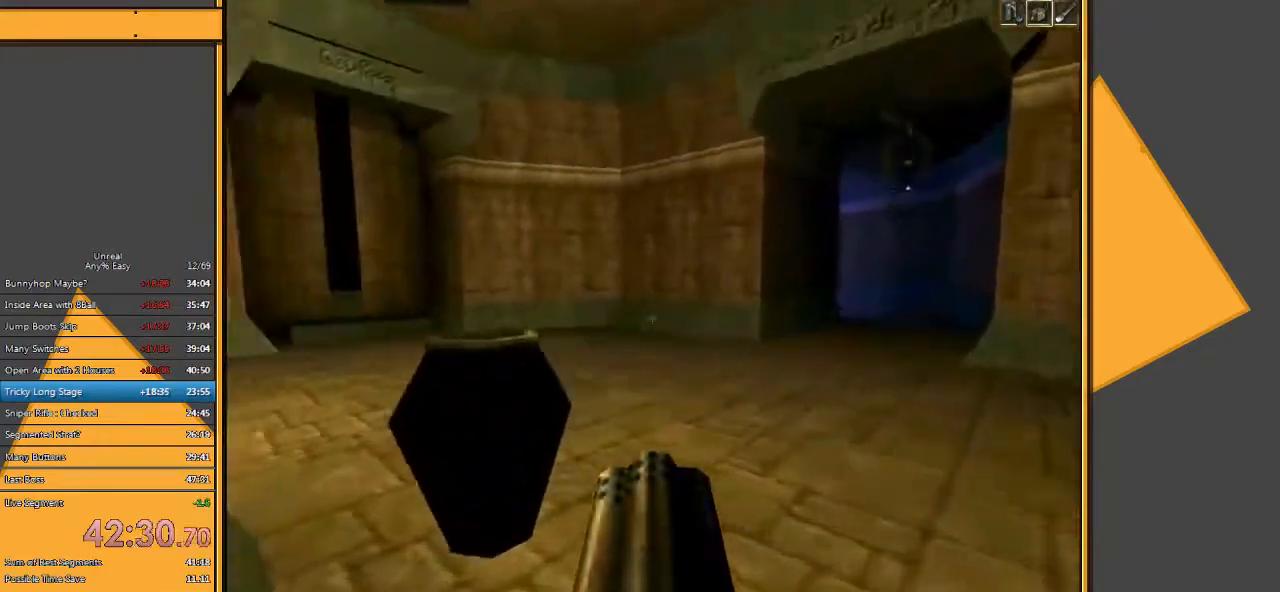
{"keys": ["w"], "mouse": [], "events": [[83, "d", "down"], [183, "d", "up"]]}
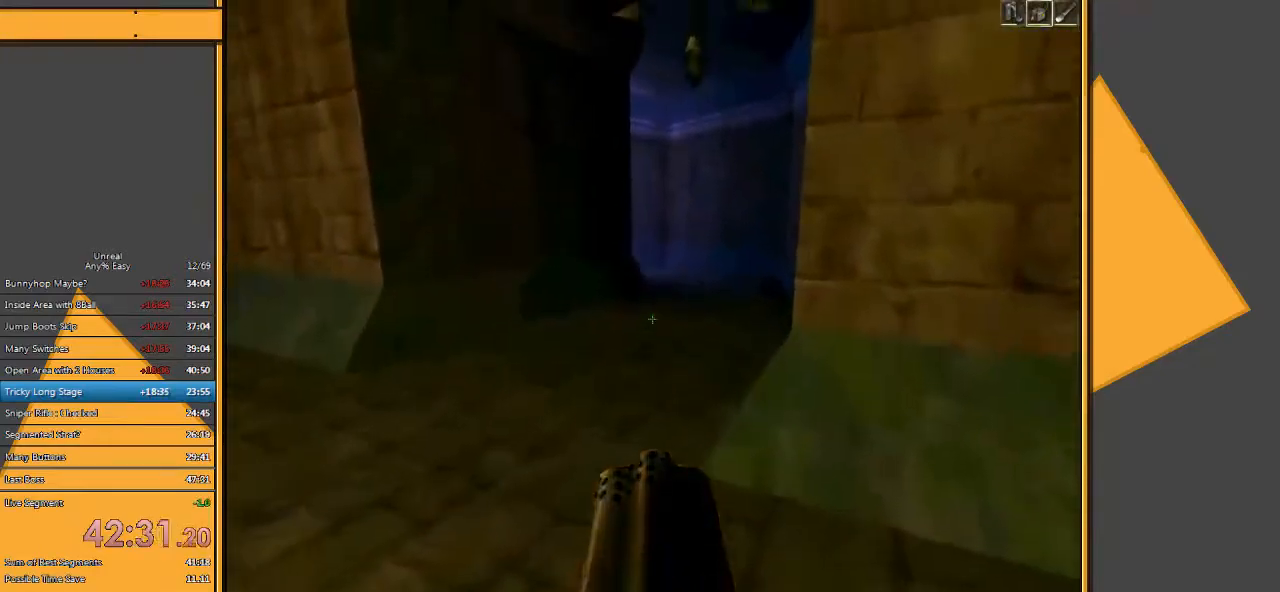
{"keys": ["d", "w"], "mouse": [], "events": [[317, "d", "down"]]}
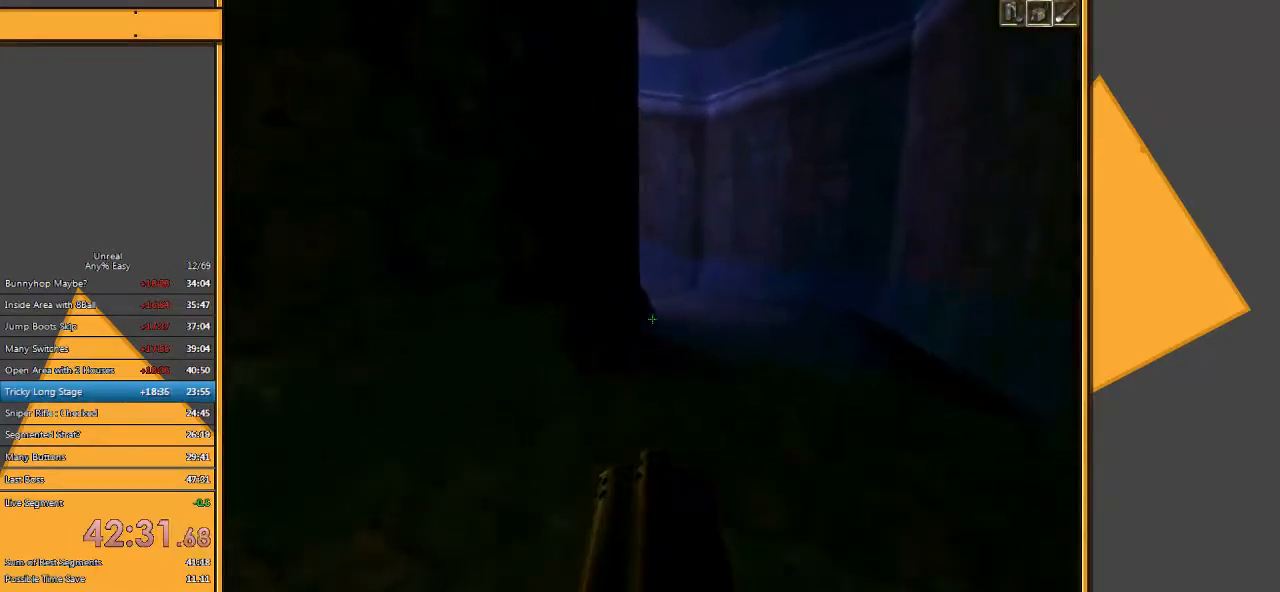
{"keys": ["d", "w"], "mouse": [], "events": []}
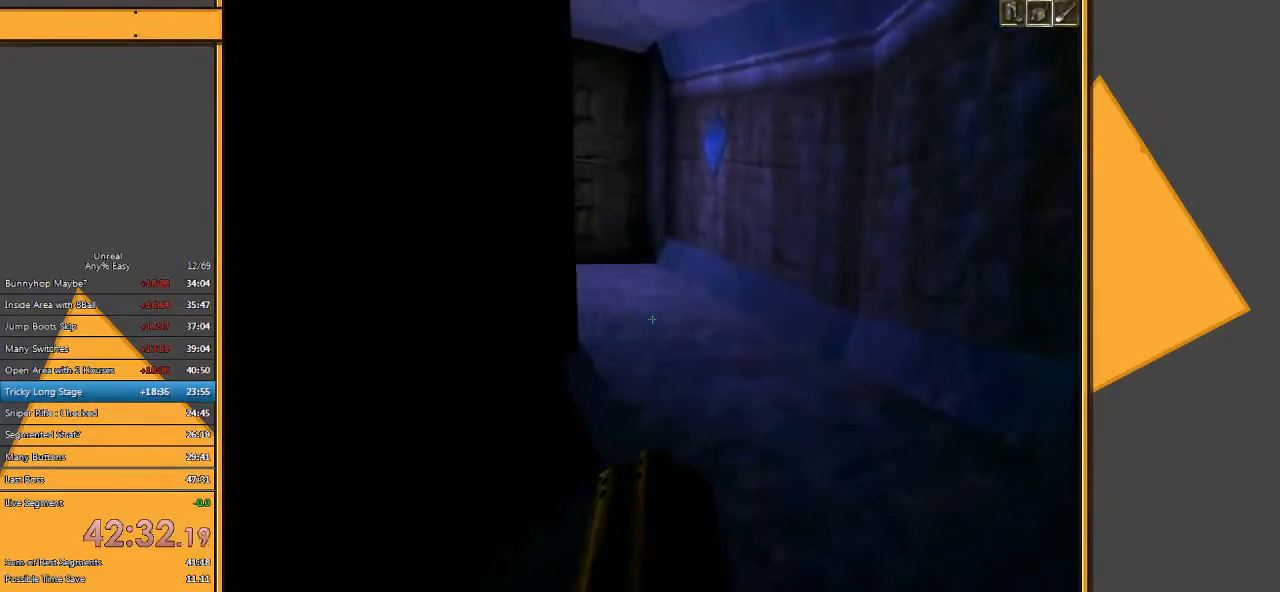
{"keys": ["a", "w"], "mouse": [], "events": [[117, "d", "up"], [383, "a", "down"]]}
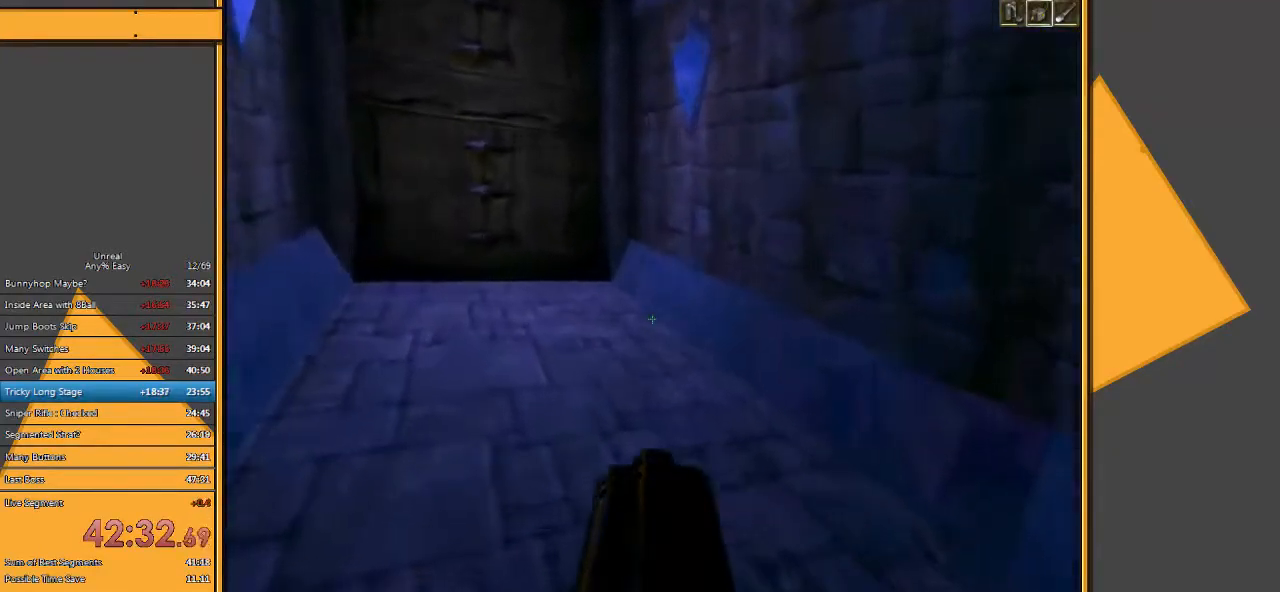
{"keys": ["w"], "mouse": [], "events": [[50, "a", "up"]]}
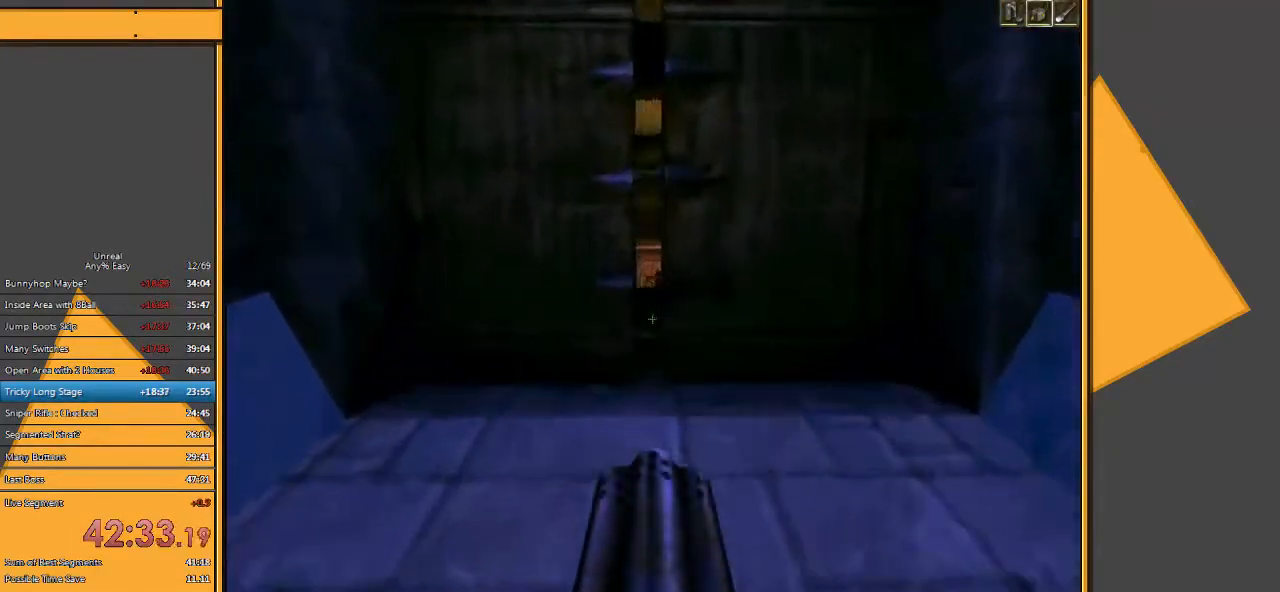
{"keys": ["w"], "mouse": [], "events": []}
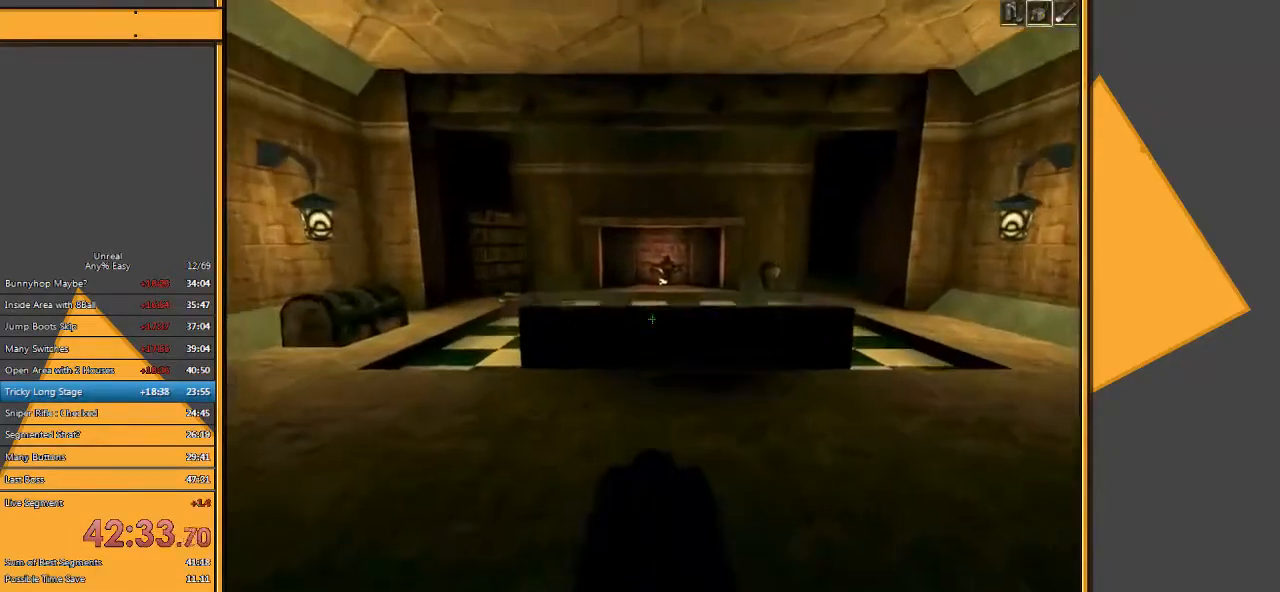
{"keys": ["space", "w"], "mouse": [], "events": [[300, "space", "down"]]}
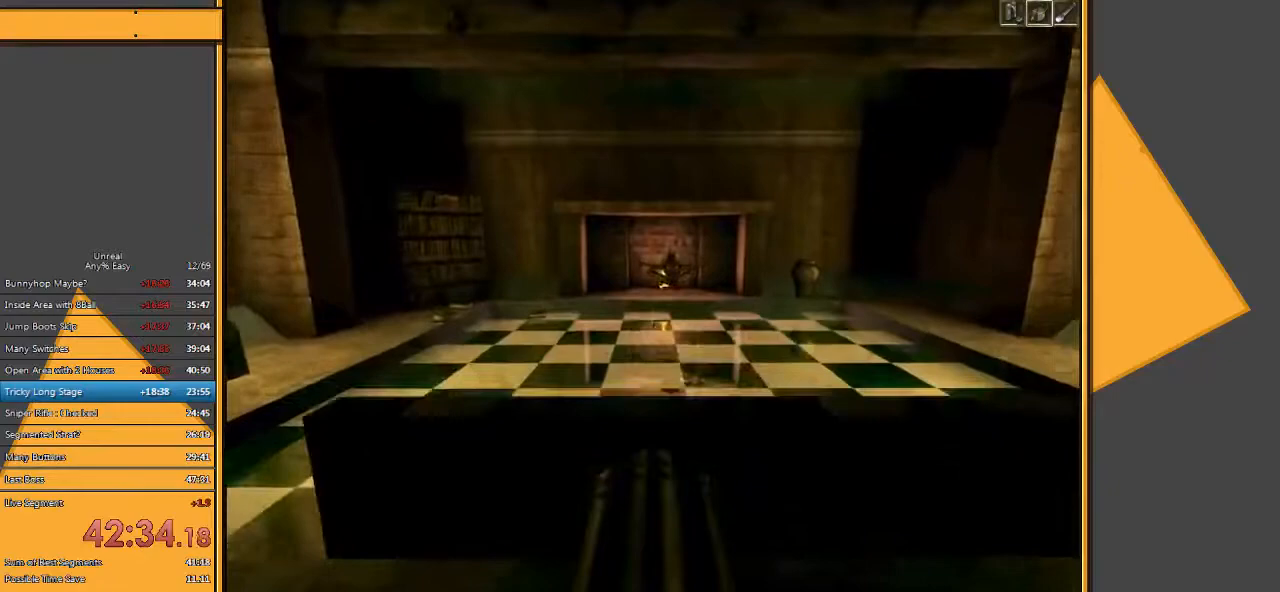
{"keys": [], "mouse": [], "events": [[17, "space", "up"], [183, "w", "up"], [383, "q", "down"], [483, "q", "up"]]}
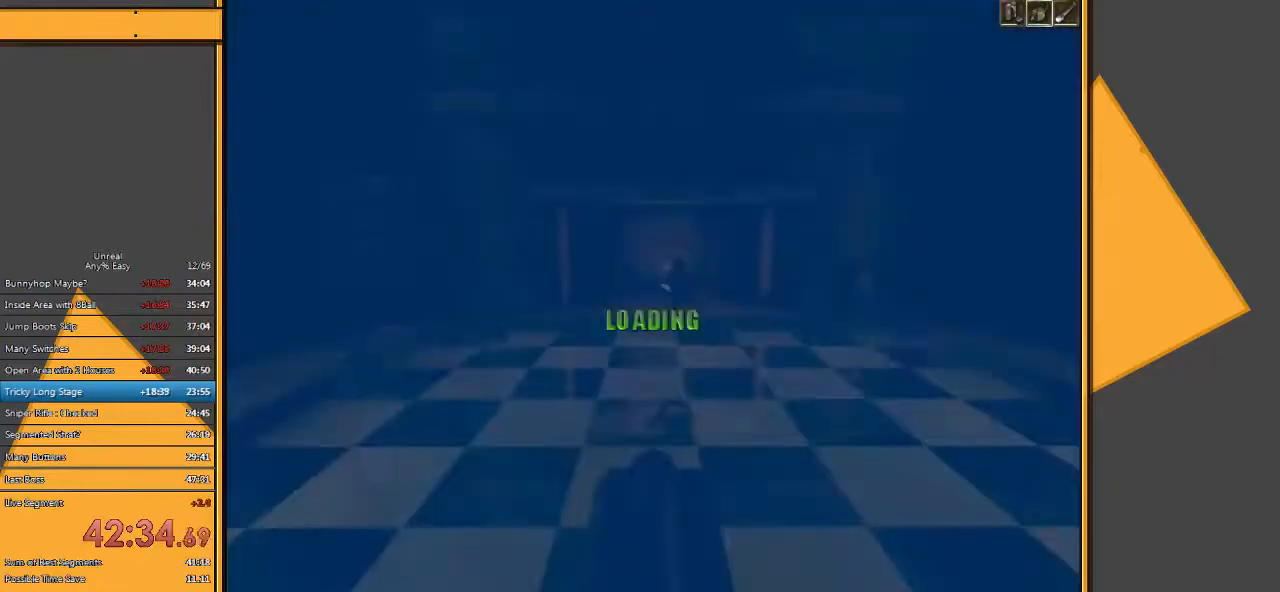
{"keys": ["w"], "mouse": [], "events": [[83, "w", "down"], [283, "a", "down"], [433, "a", "up"]]}
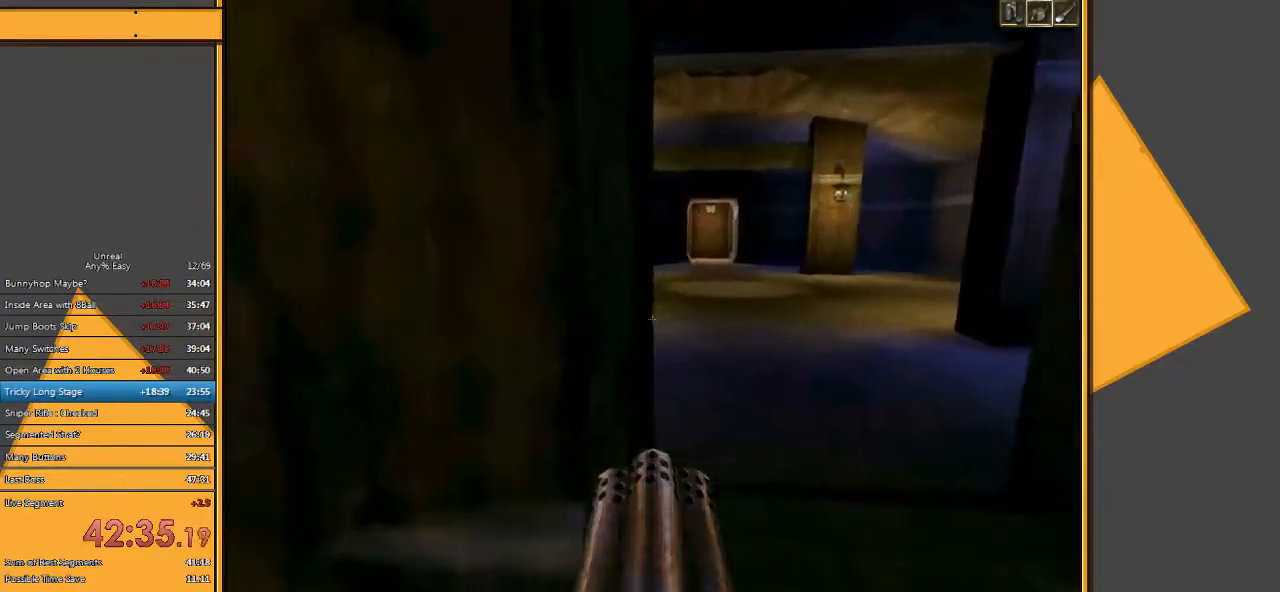
{"keys": ["w"], "mouse": [], "events": [[100, "d", "down"], [267, "d", "up"]]}
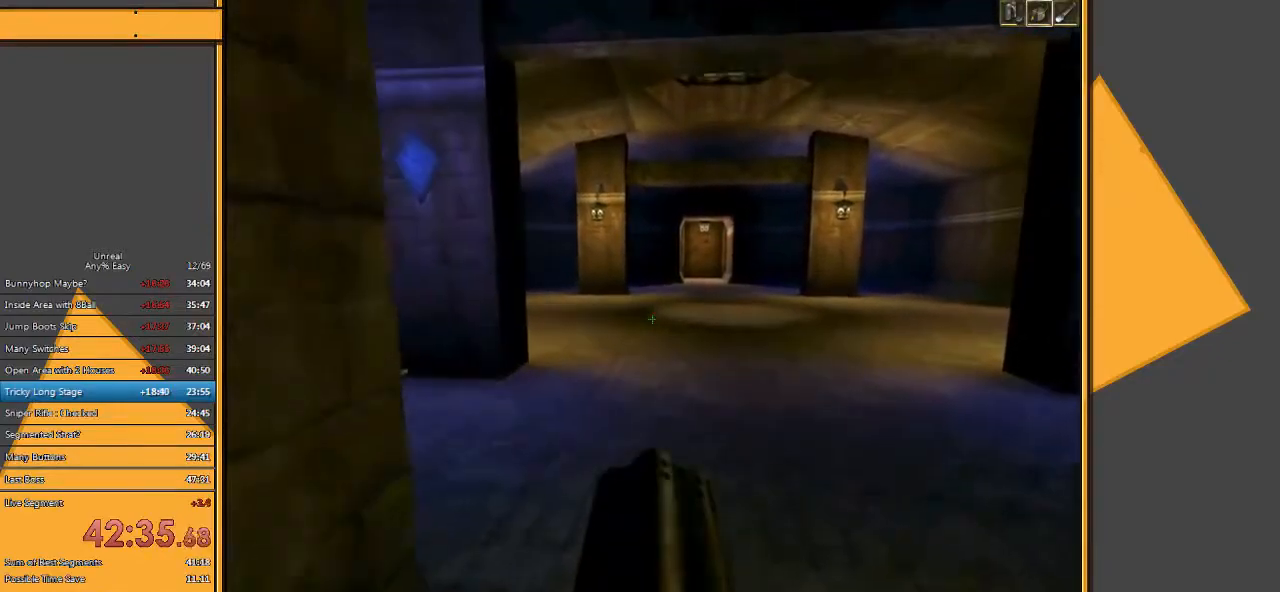
{"keys": ["d", "w"], "mouse": [], "events": [[283, "d", "down"]]}
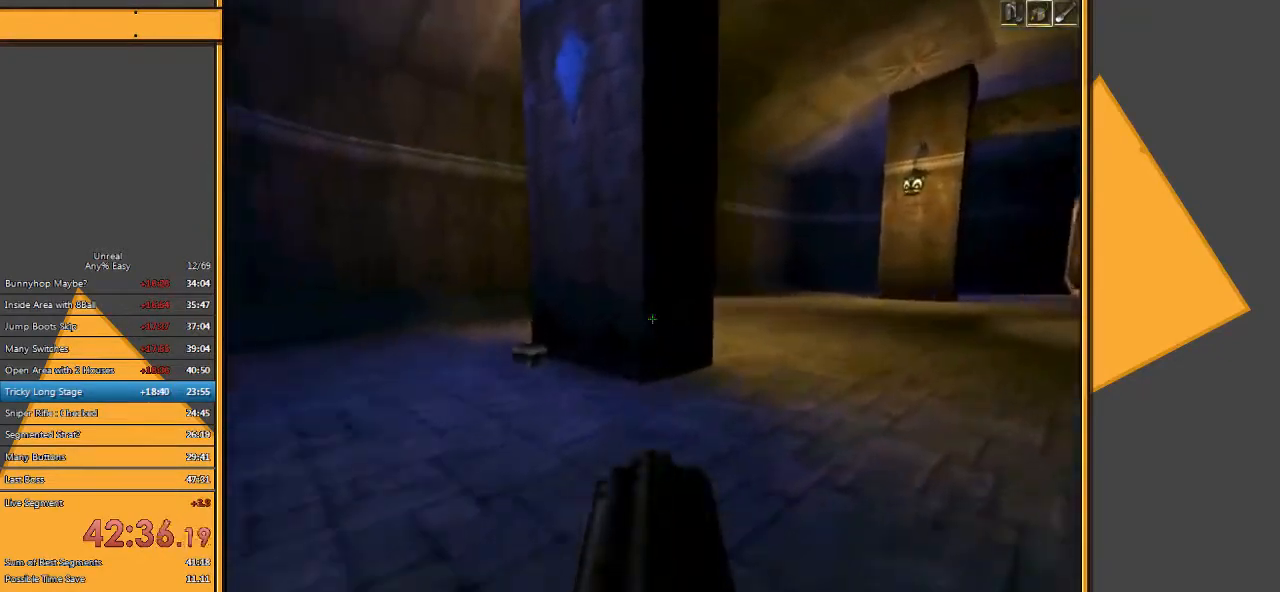
{"keys": ["w"], "mouse": [], "events": [[183, "d", "up"]]}
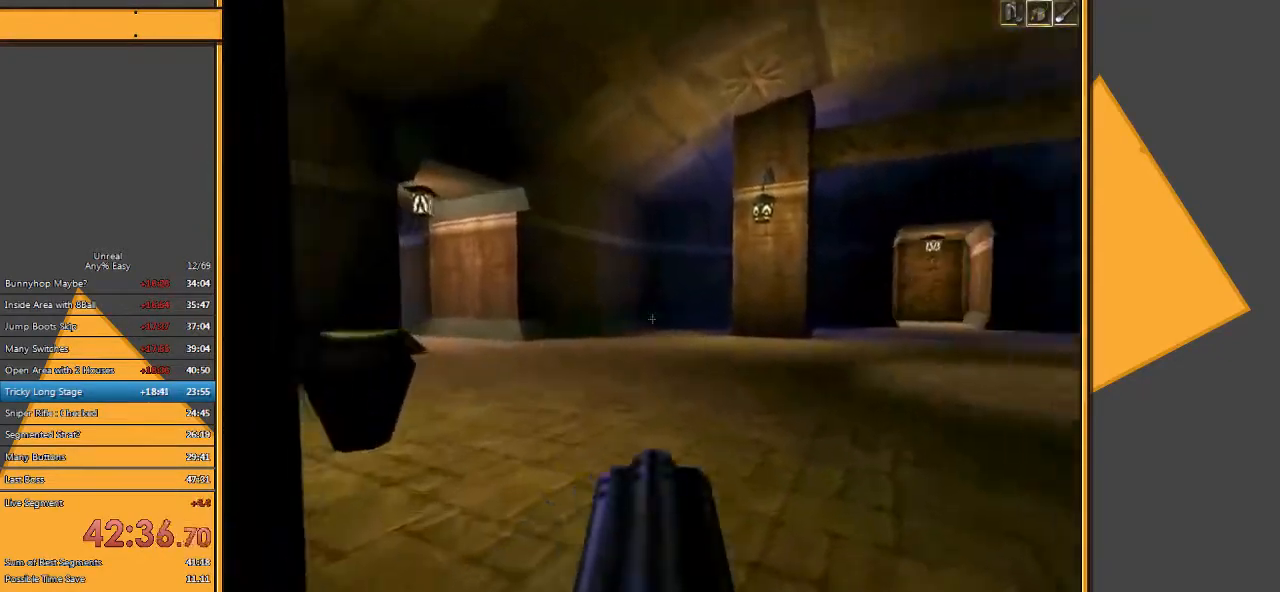
{"keys": ["a", "w"], "mouse": [], "events": [[217, "a", "down"], [333, "a", "up"], [433, "a", "down"]]}
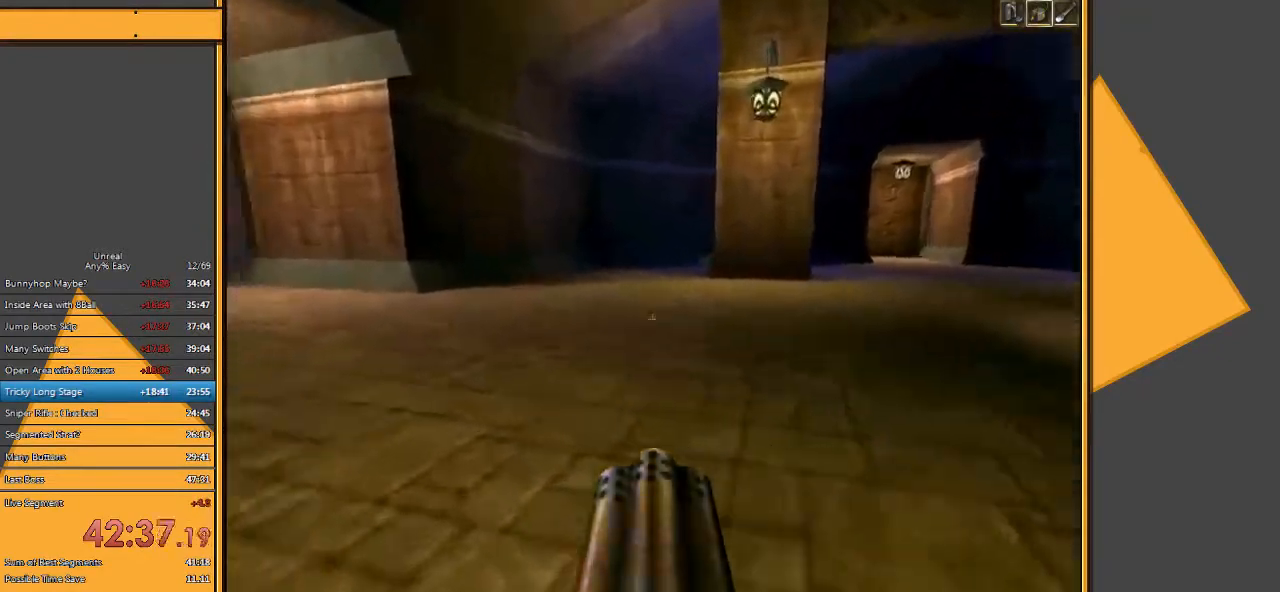
{"keys": ["w"], "mouse": [], "events": [[67, "a", "up"]]}
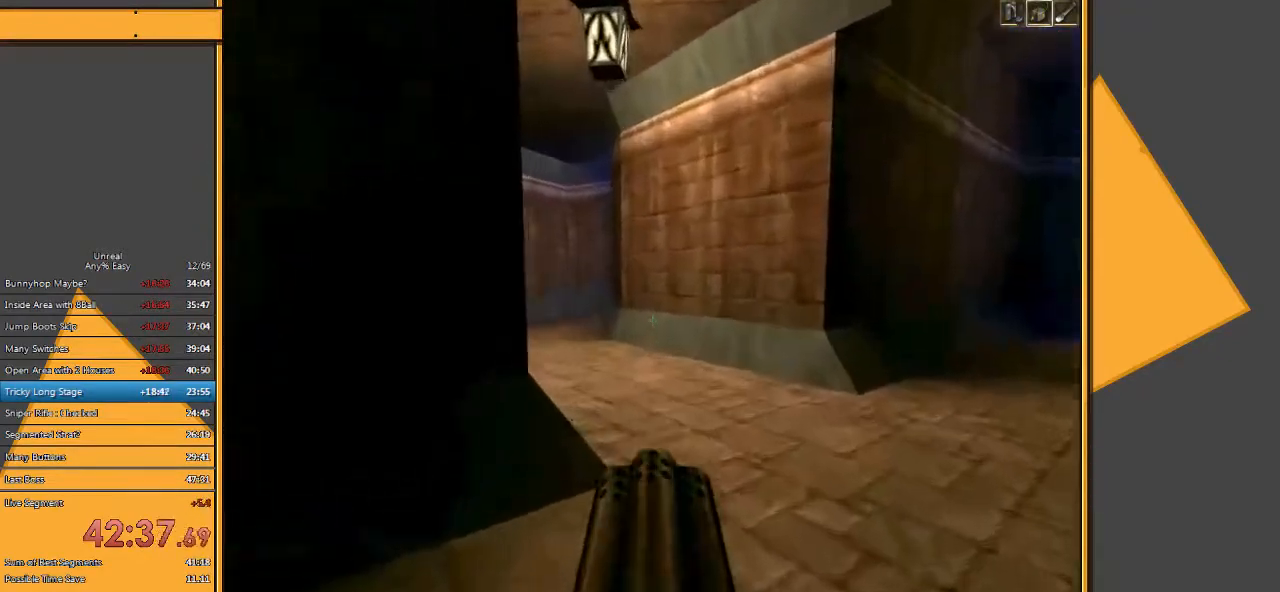
{"keys": ["w"], "mouse": [], "events": []}
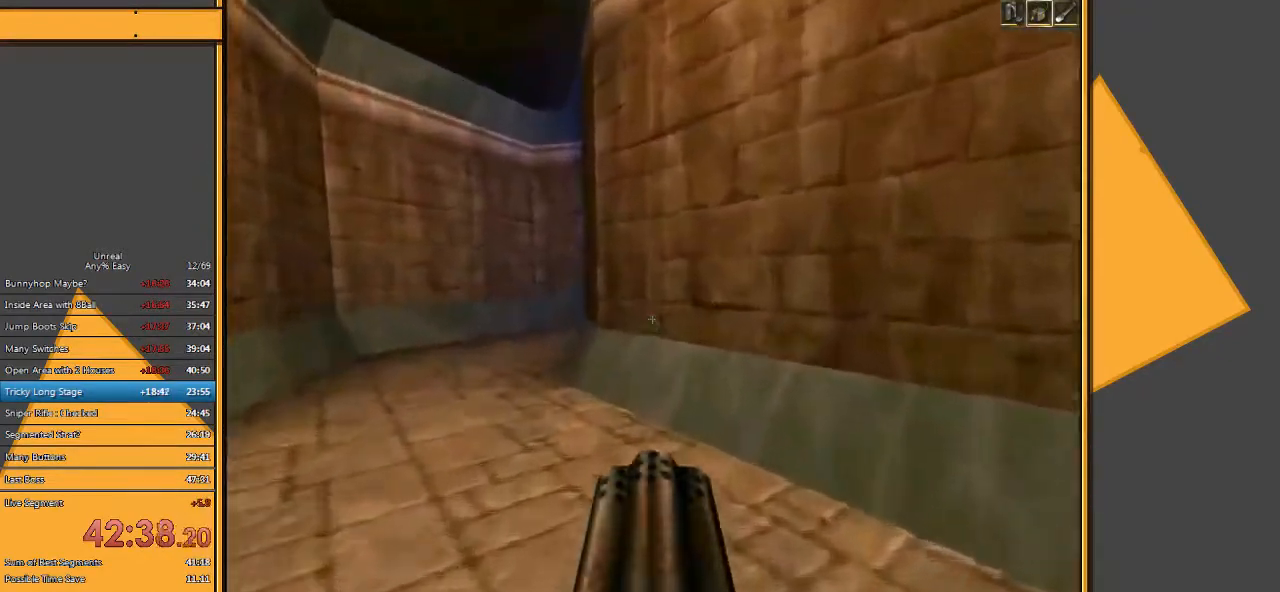
{"keys": ["w"], "mouse": [], "events": [[17, "a", "down"], [117, "a", "up"], [183, "a", "down"], [383, "a", "up"]]}
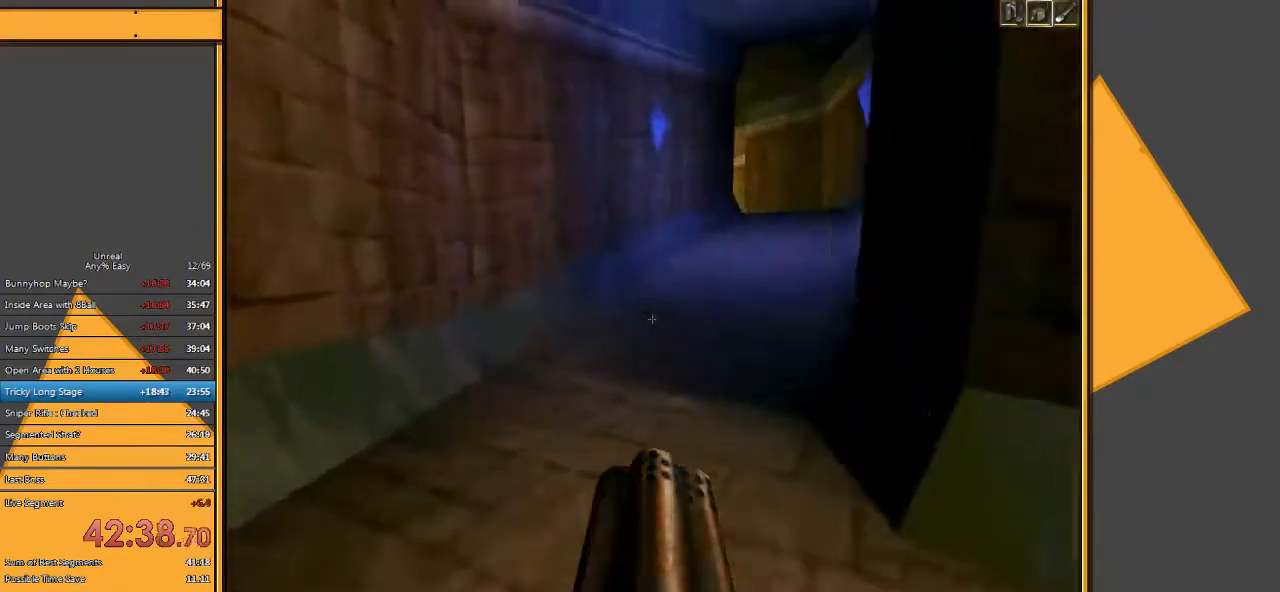
{"keys": ["w"], "mouse": [], "events": []}
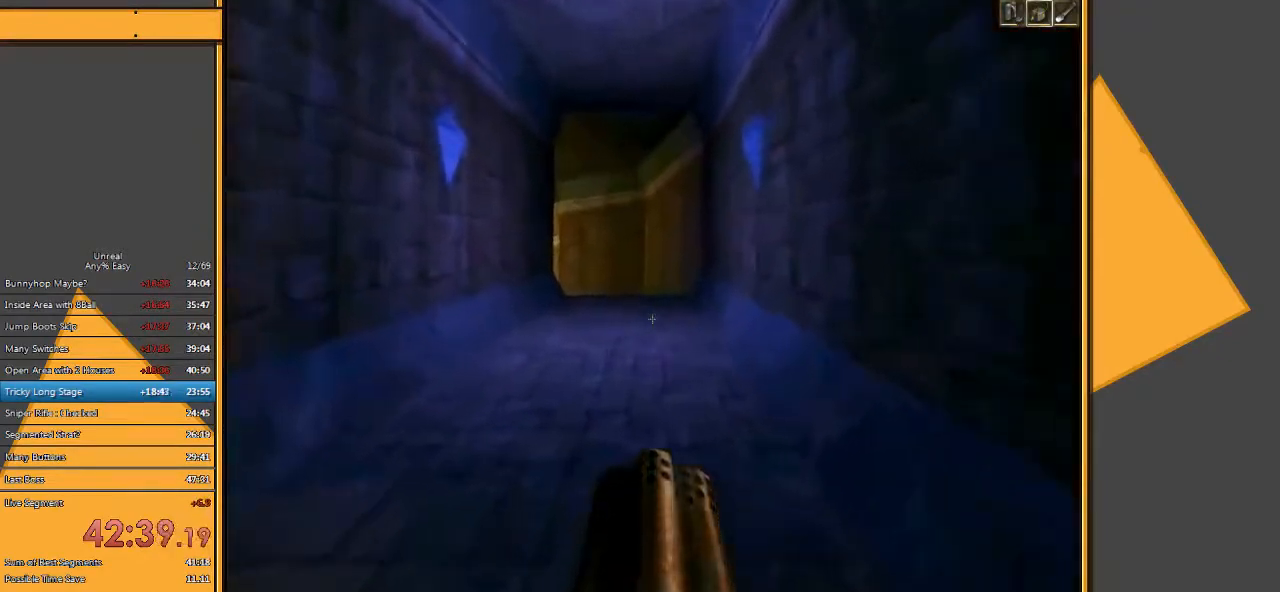
{"keys": ["w"], "mouse": [], "events": [[33, "space", "down"], [200, "space", "up"]]}
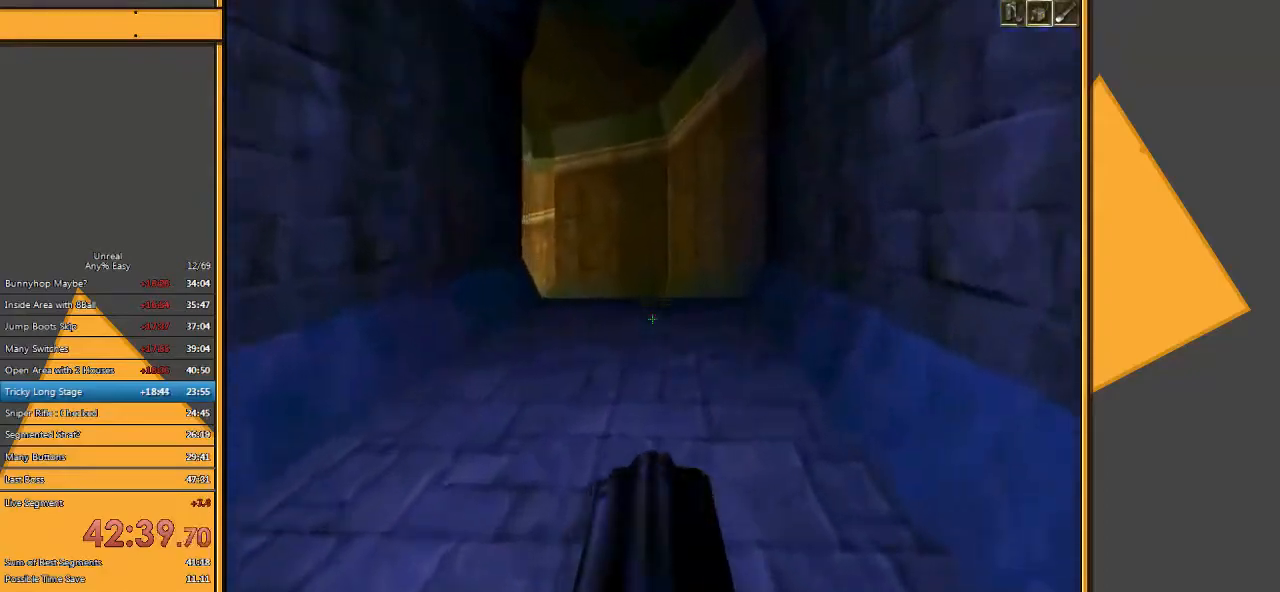
{"keys": ["w"], "mouse": [], "events": [[67, "space", "down"], [167, "space", "up"]]}
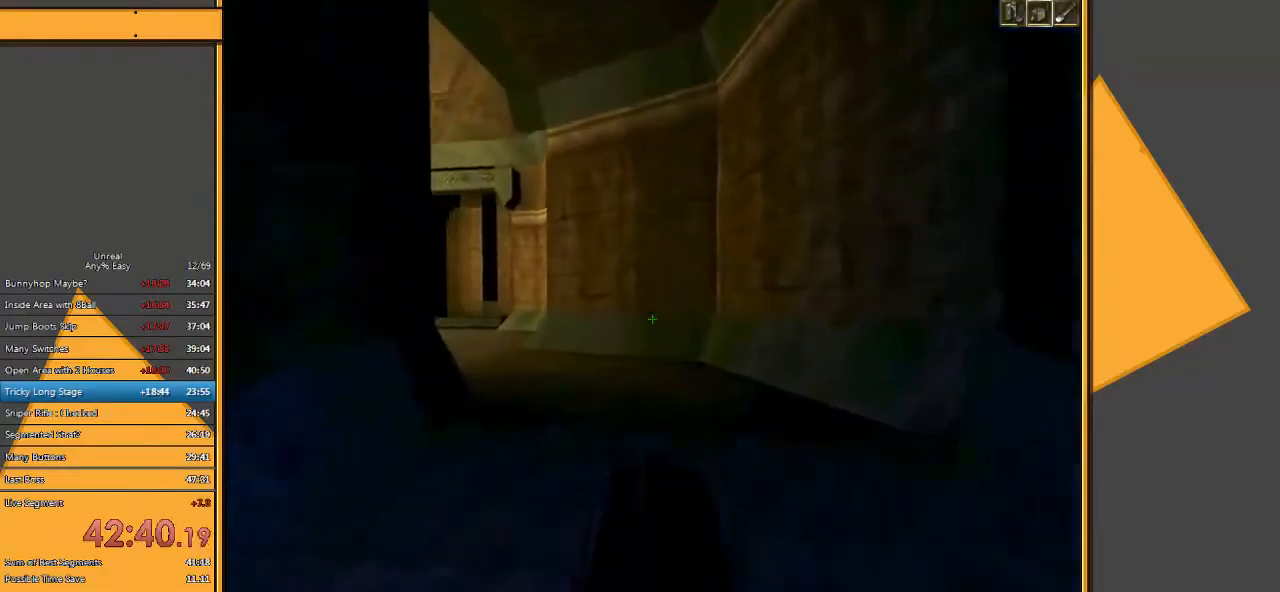
{"keys": ["w"], "mouse": [], "events": [[83, "space", "down"], [217, "space", "up"]]}
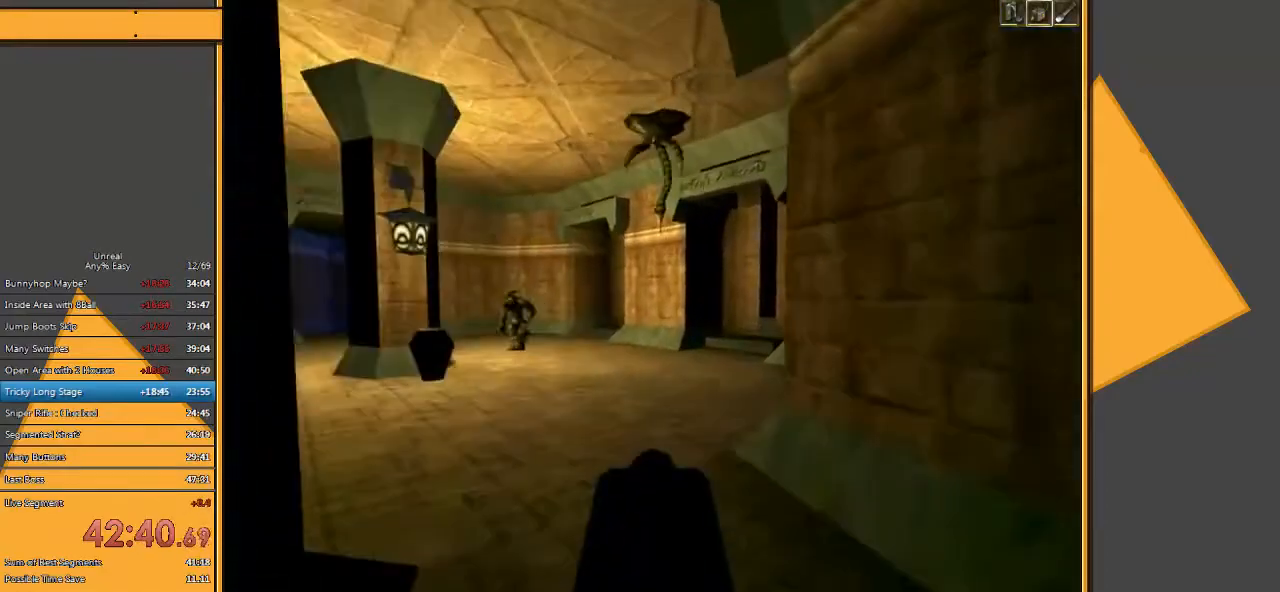
{"keys": ["w"], "mouse": [], "events": []}
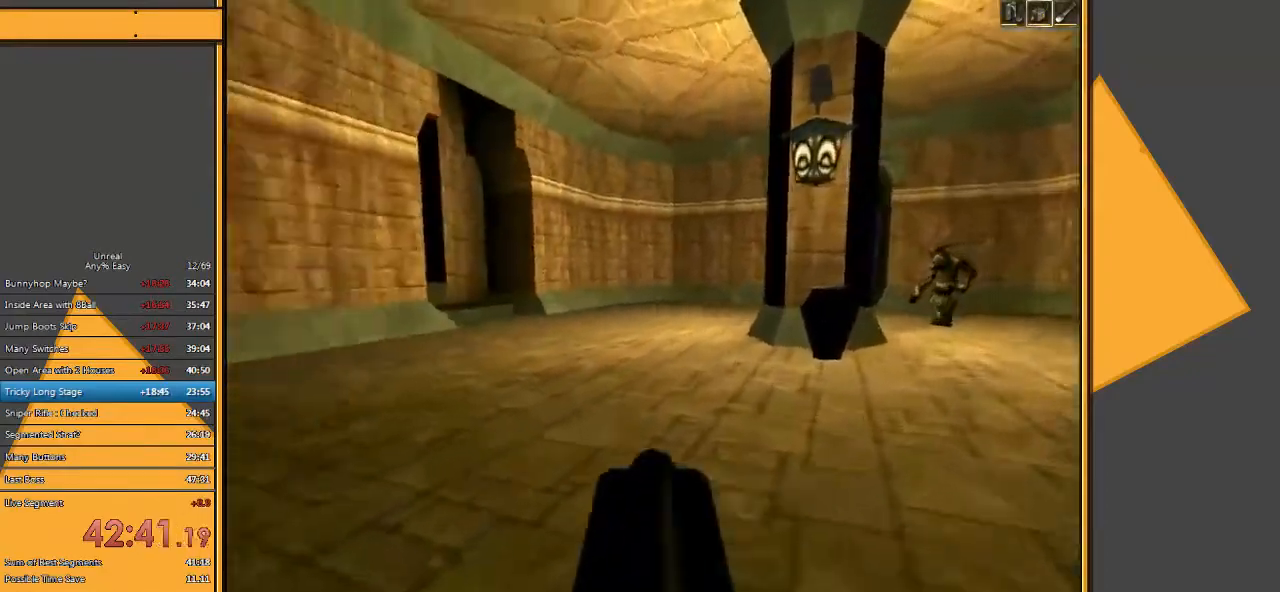
{"keys": ["w"], "mouse": [], "events": [[100, "a", "down"], [267, "a", "up"]]}